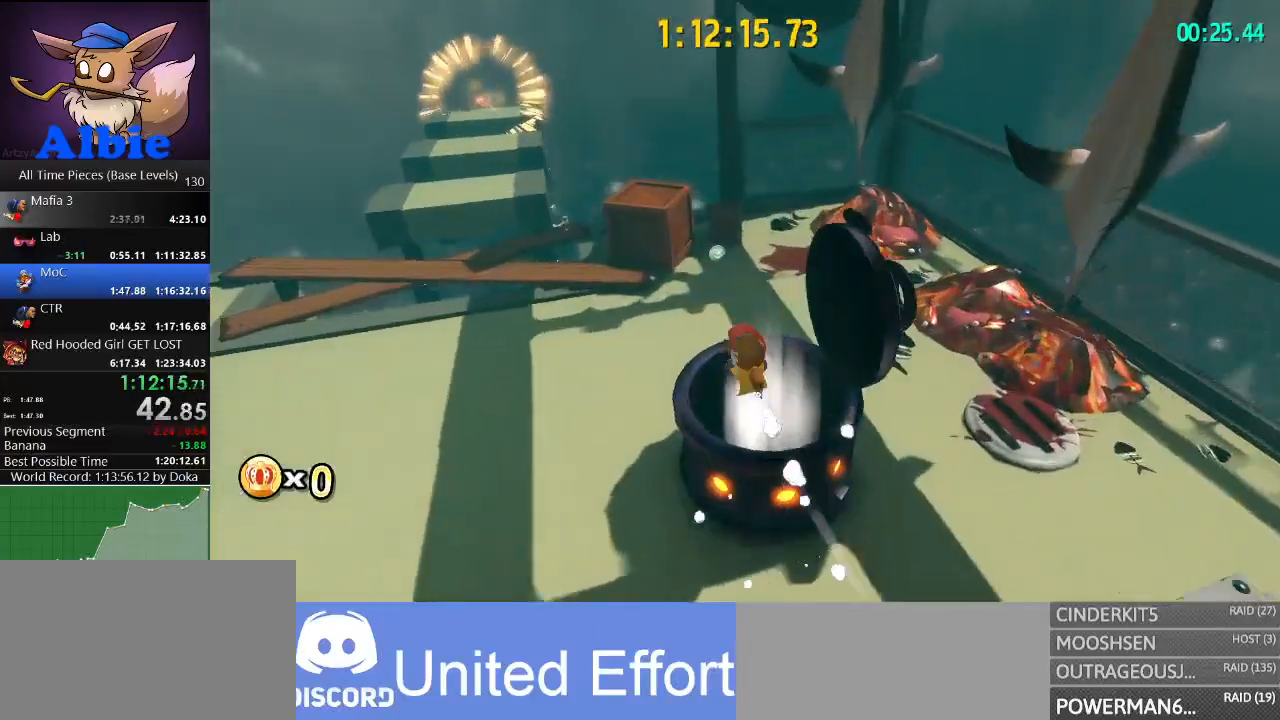
Gameplay with keyboard and mouse; each line is a JSON object with the keys and mouse buttons held at the frame after it. "events" lists presses ("down") and releases ("up") of "1", "2", "3", "4", "5", "a", "alt", "c", "caps_lock", "ctrl", "d", "e", "f", "g", "q", "r", "s", "shift", "space", "t", "tab", "v", "w", "x", "z", "mouse_left", "mouse_wheel" and "mouse_right" between this image and that frame as [ms after this image, input, new state], when the widget could be followed in between. "mouse_left", "mouse_wheel", "mouse_right" = the "left", "wheel", "right" buttons of the "mouse" list. No other keys are recorded. "wheel" means that the mouse wheel is clicked or scrolled. "mouse_move" is the direction in which the mouse moves at that frame (one of eight, or "still"), when it could be read.
{"keys": [], "mouse": [], "mouse_move": "right", "events": [[34, "d", "up"], [267, "w", "up"]]}
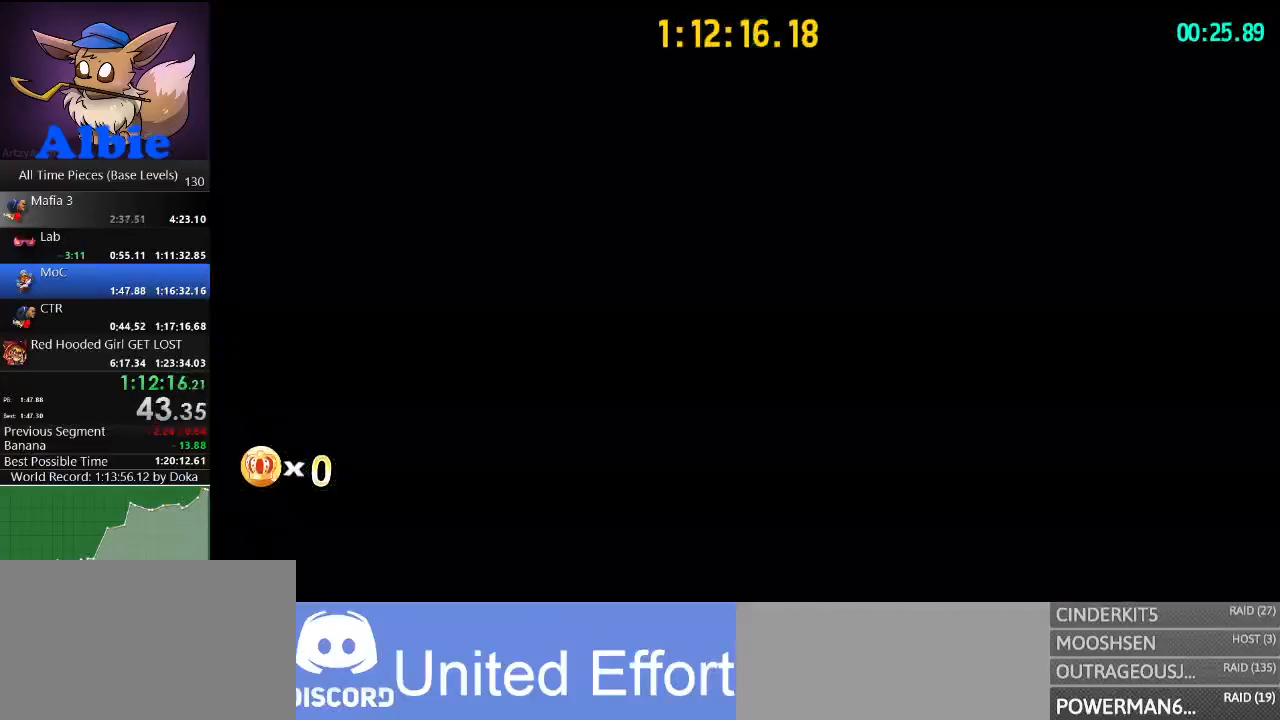
{"keys": ["w"], "mouse": [], "mouse_move": "still", "events": [[167, "w", "down"]]}
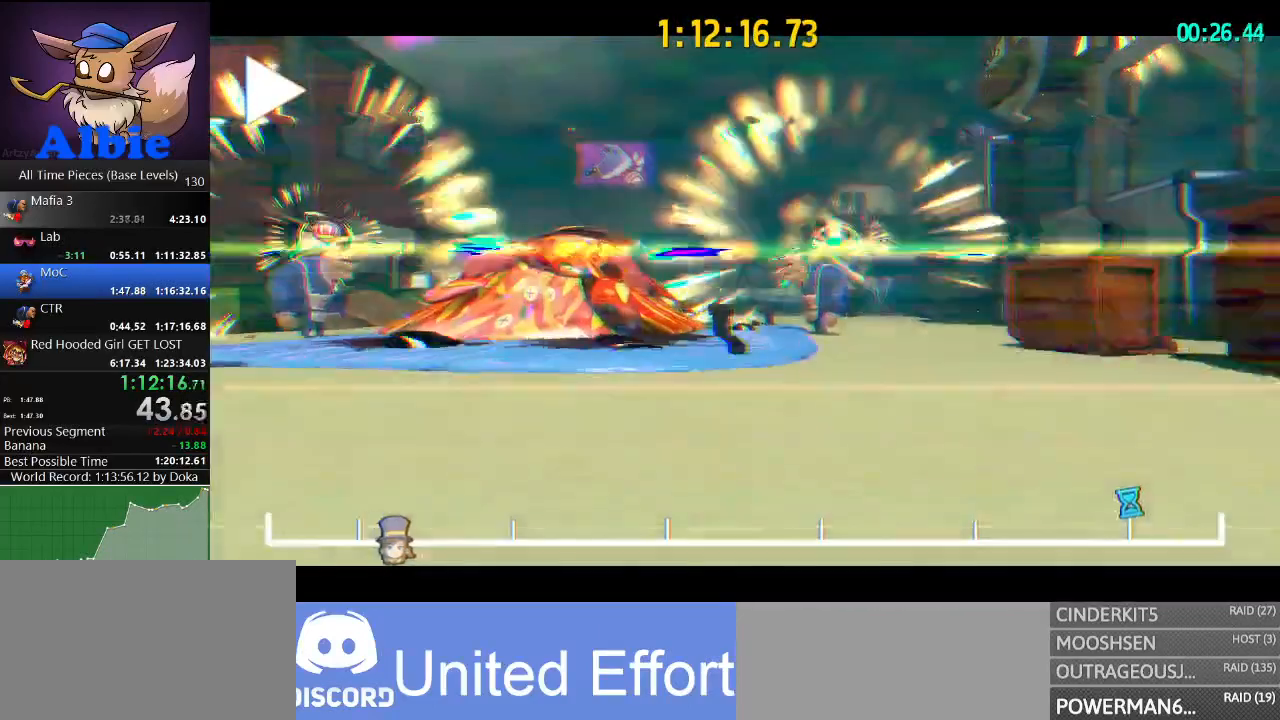
{"keys": ["d", "w"], "mouse": [], "mouse_move": "still", "events": [[467, "d", "down"]]}
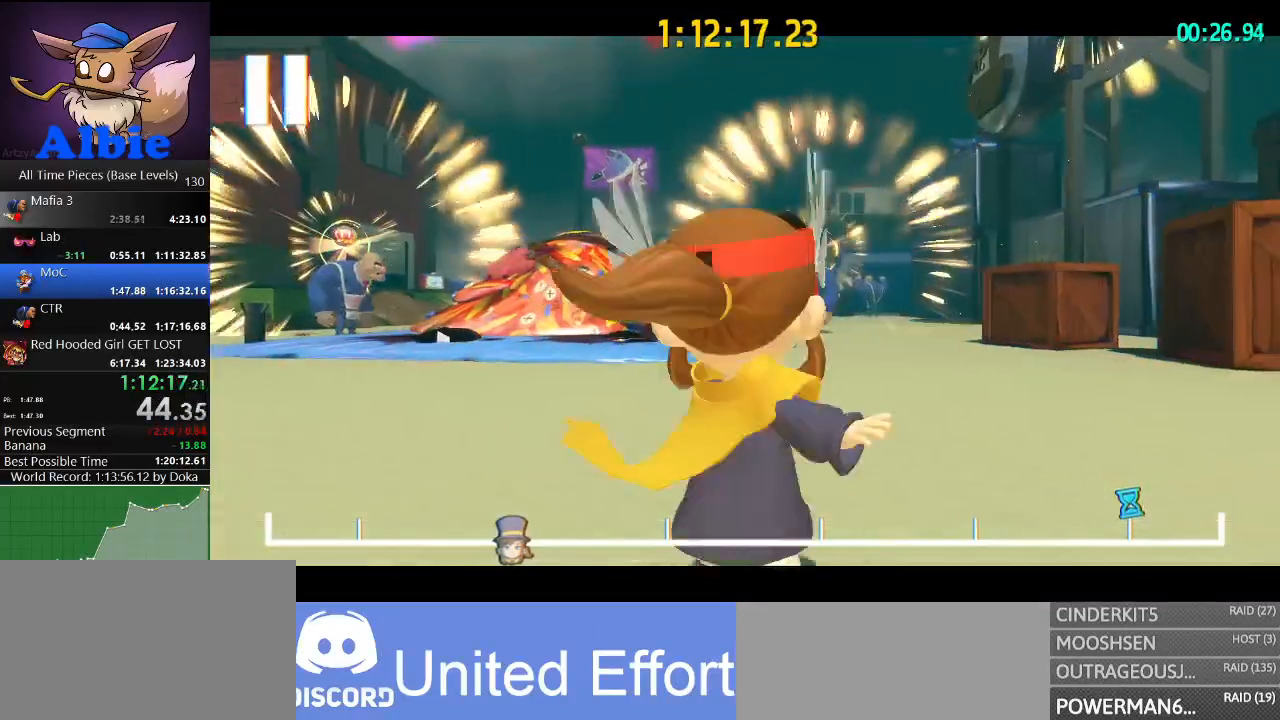
{"keys": ["d", "w"], "mouse": [], "mouse_move": "right", "events": []}
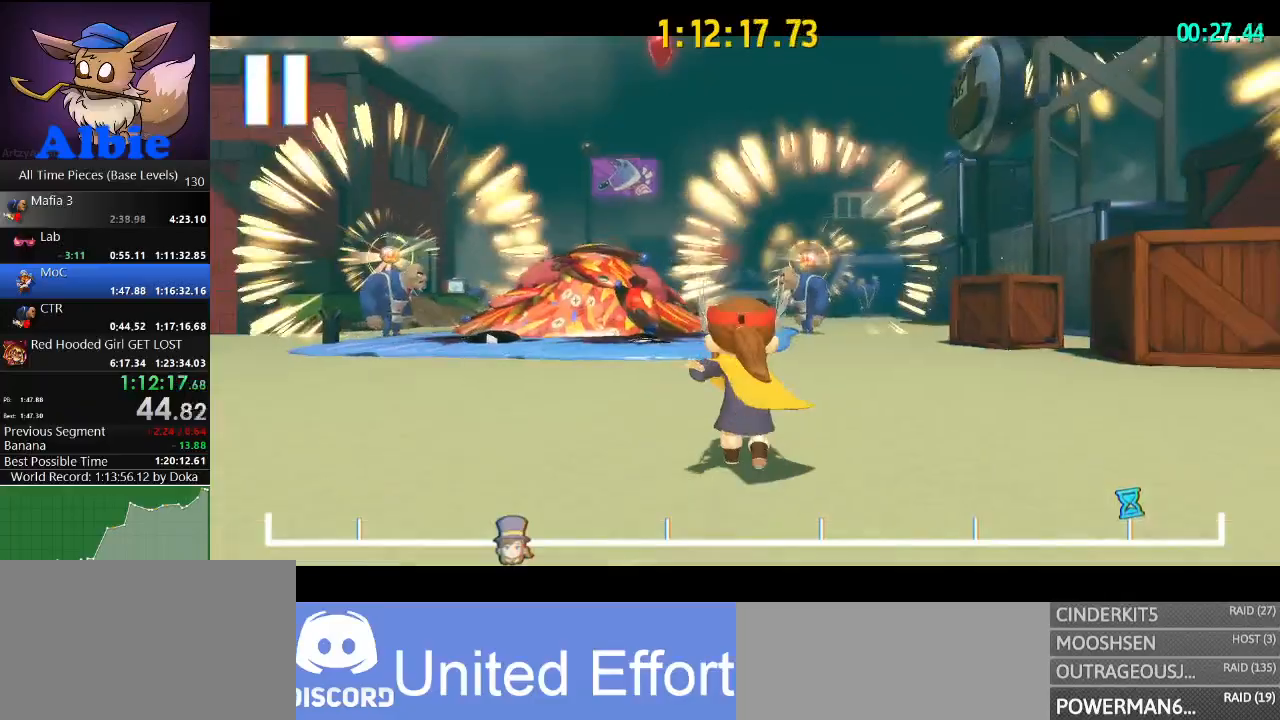
{"keys": ["d", "w"], "mouse": [], "mouse_move": "right", "events": []}
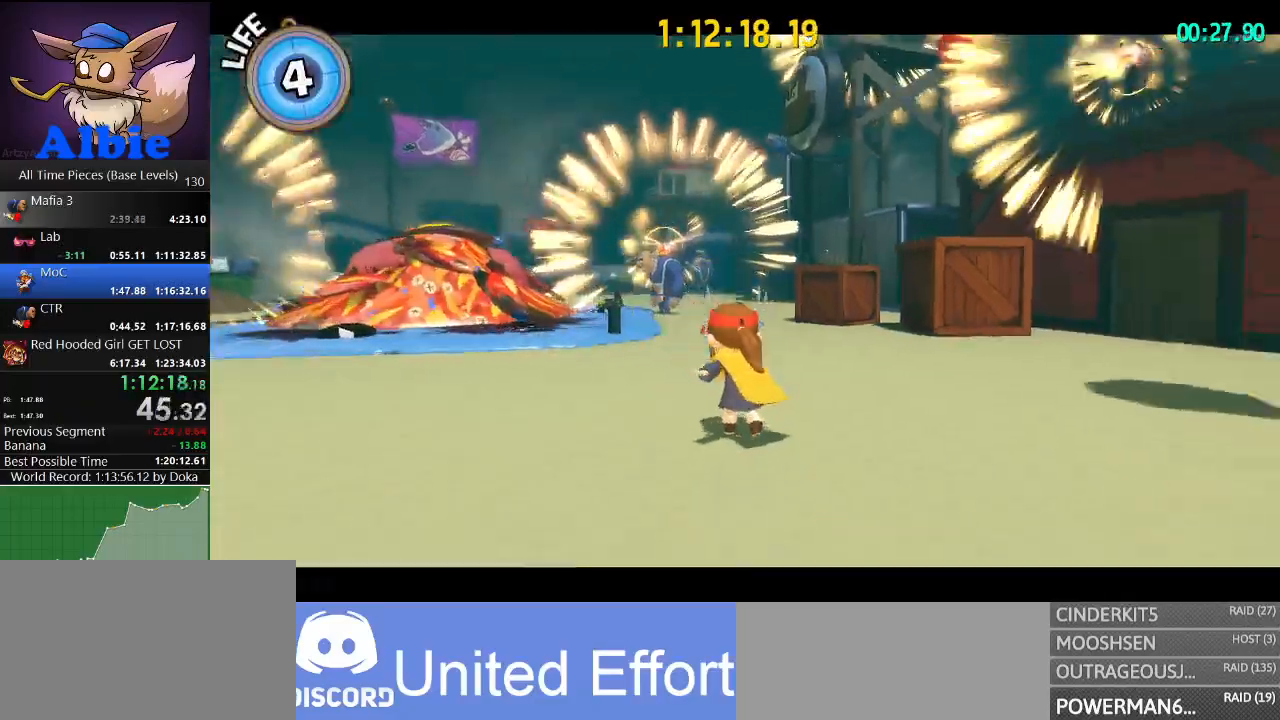
{"keys": ["w"], "mouse": [], "mouse_move": "up", "events": [[134, "d", "up"]]}
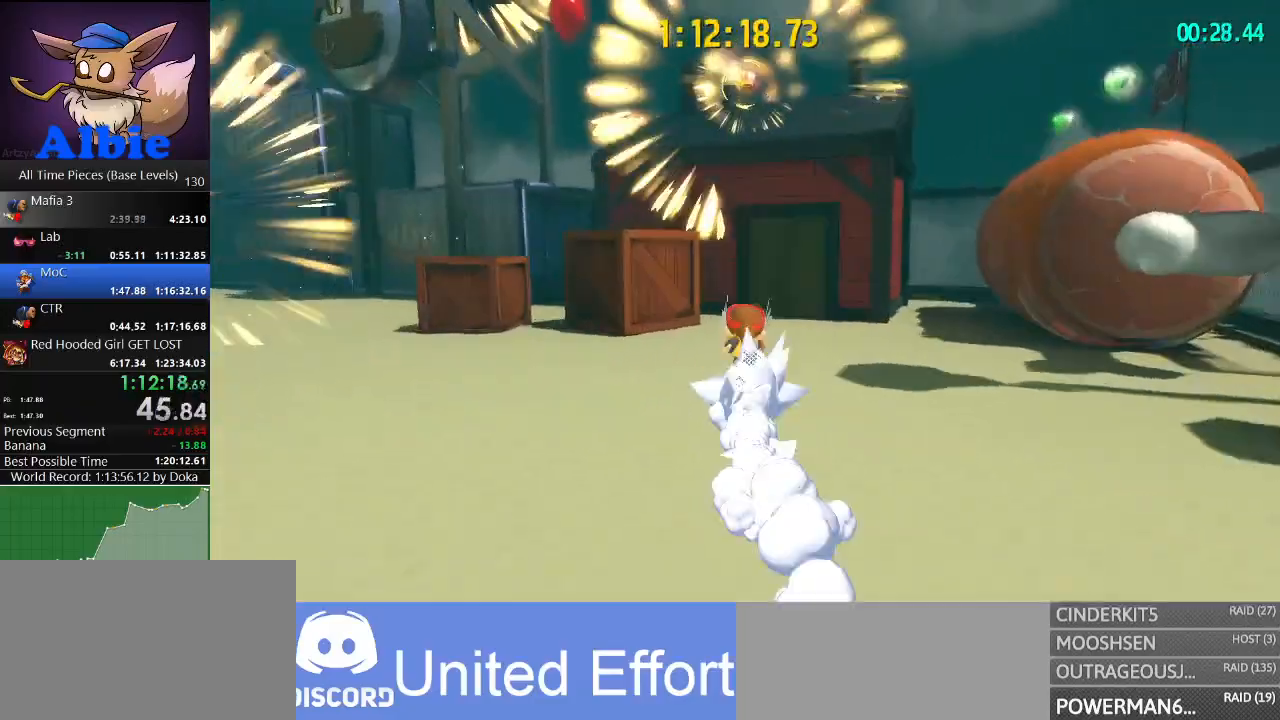
{"keys": ["space", "w"], "mouse": [], "mouse_move": "right", "events": [[100, "space", "down"]]}
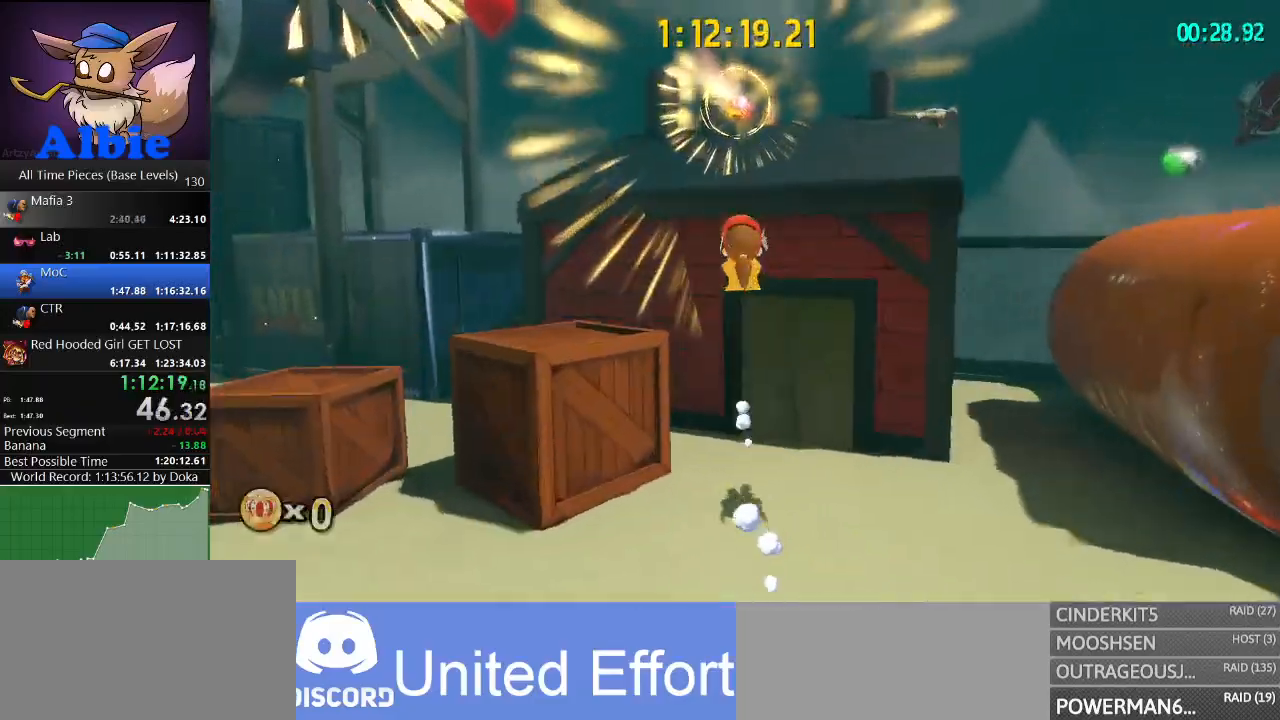
{"keys": ["w"], "mouse": [], "mouse_move": "left", "events": [[500, "space", "up"]]}
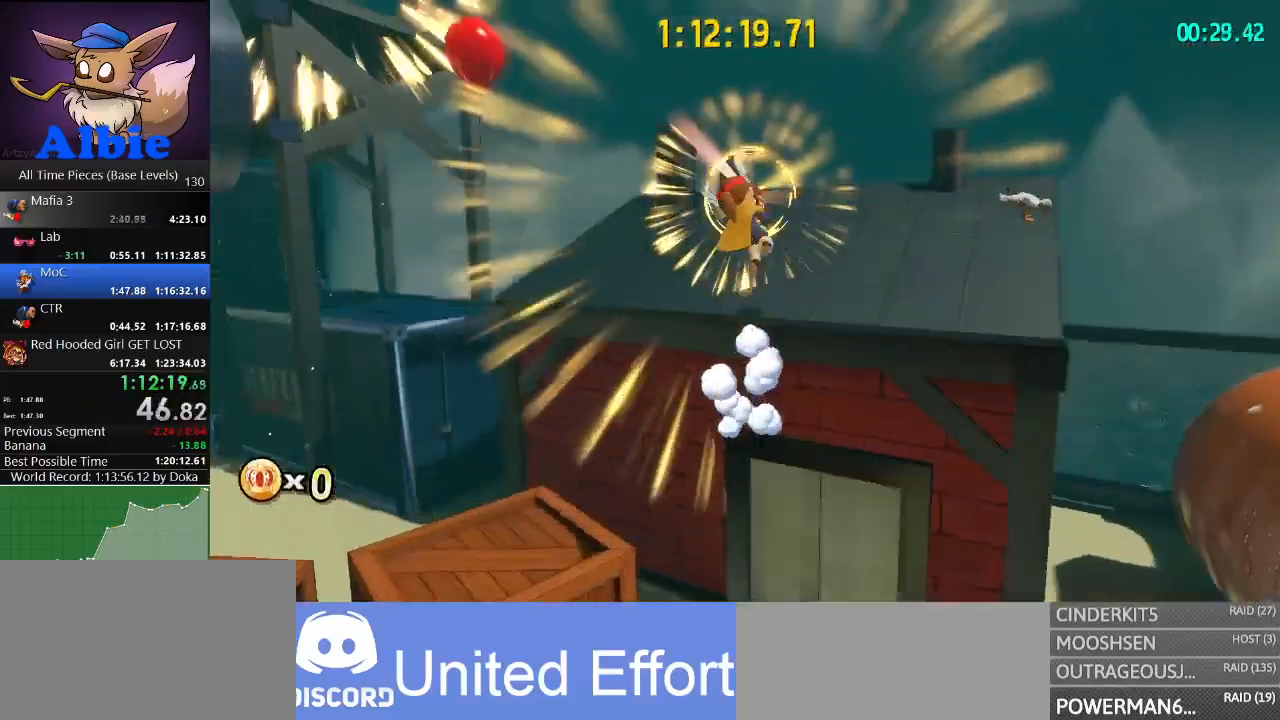
{"keys": ["a", "w"], "mouse": [], "mouse_move": "left", "events": [[300, "a", "down"]]}
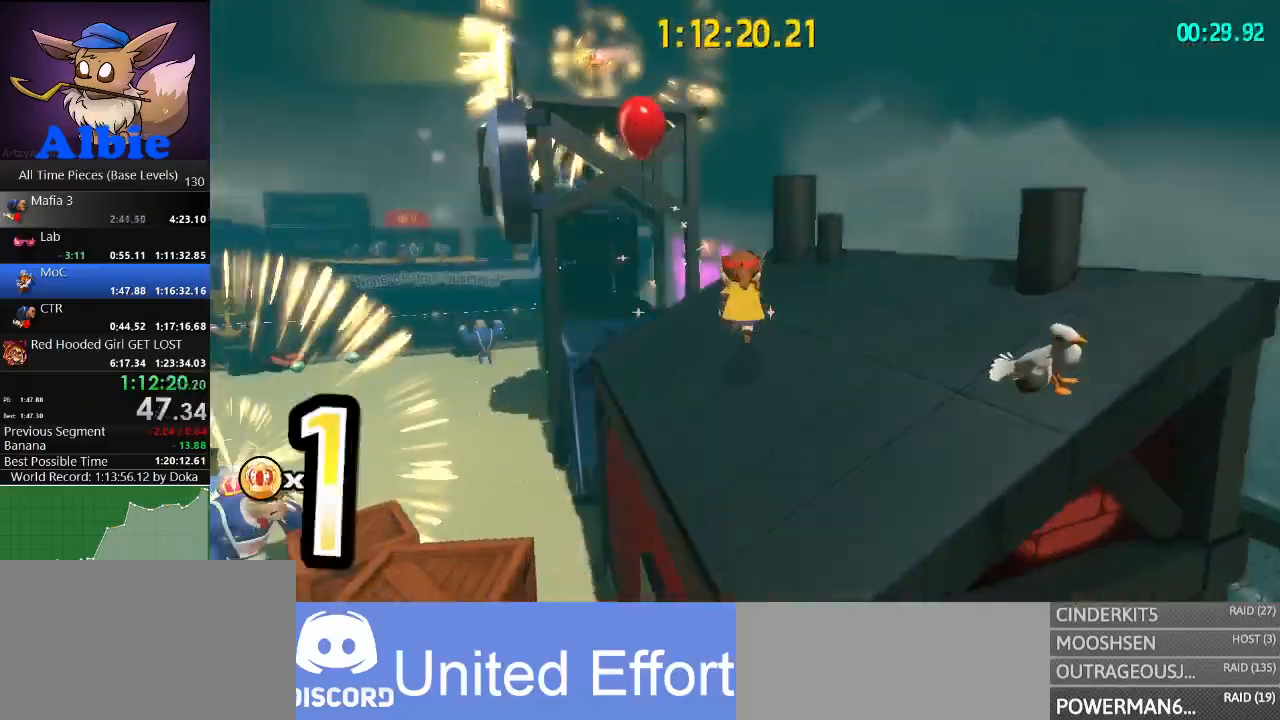
{"keys": ["space", "w"], "mouse": [], "mouse_move": "left", "events": [[34, "a", "up"], [334, "space", "down"]]}
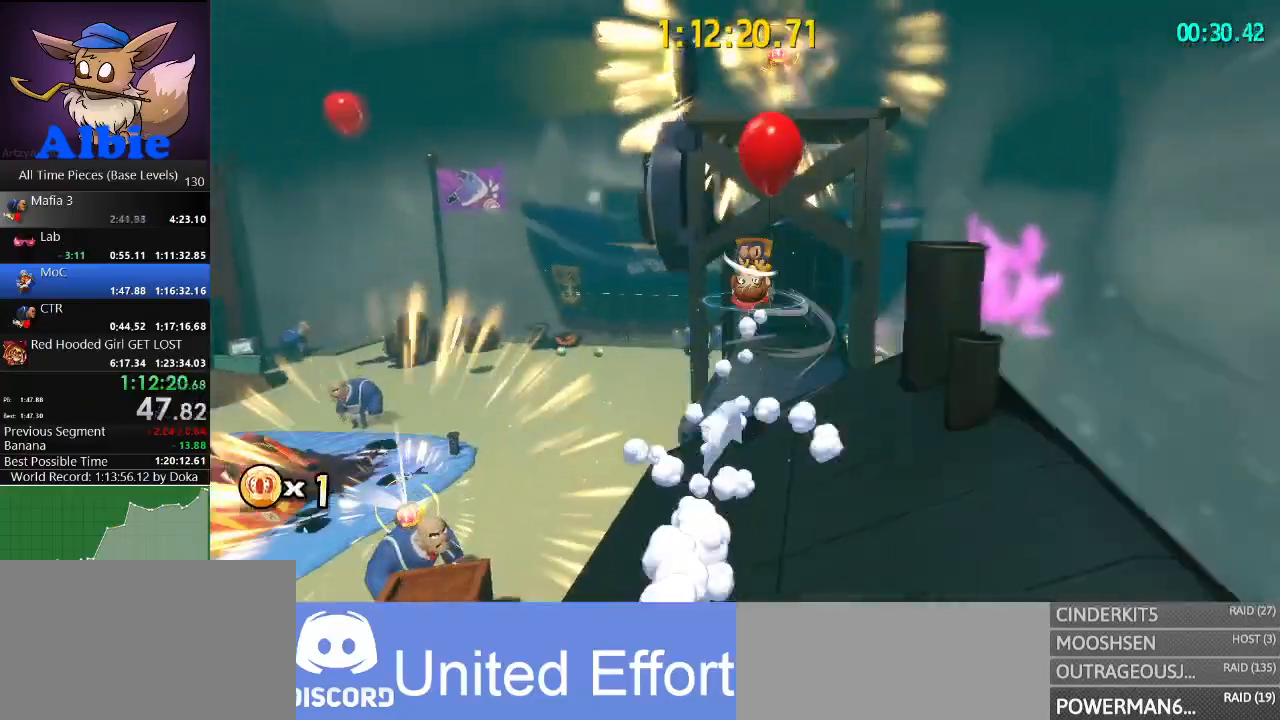
{"keys": ["d", "w"], "mouse": [], "mouse_move": "still", "events": [[400, "d", "down"], [467, "space", "up"]]}
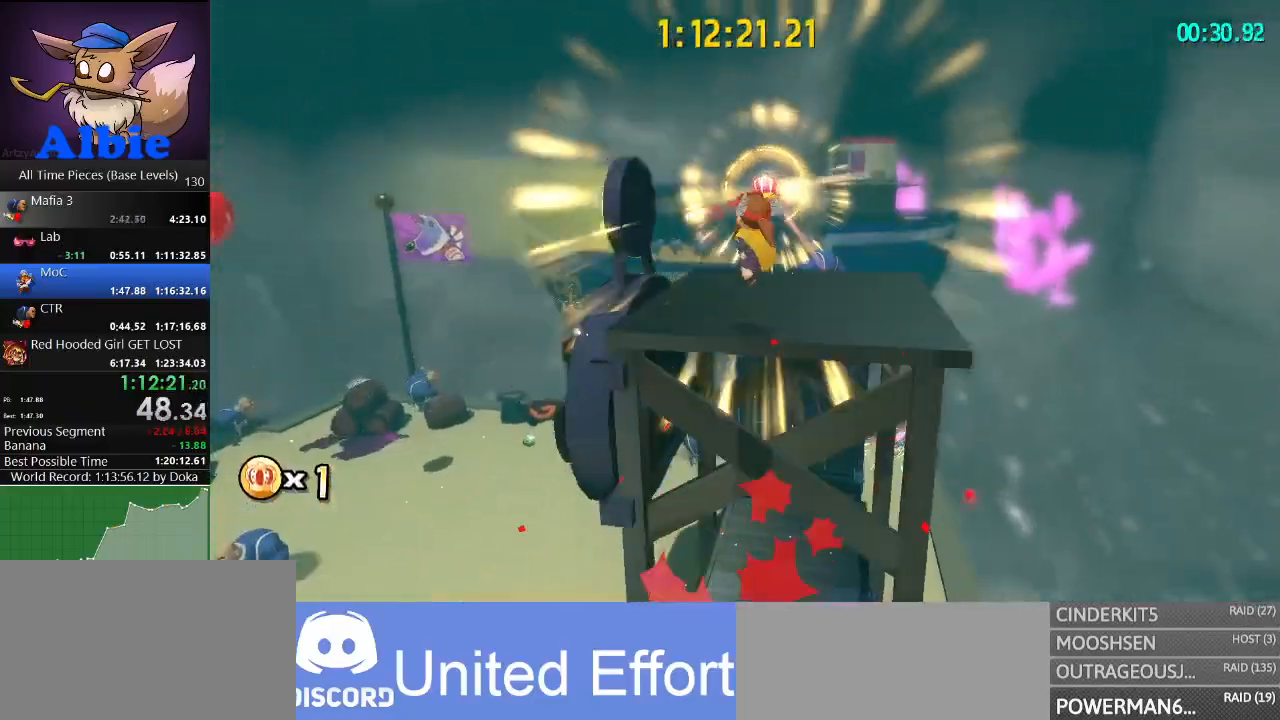
{"keys": ["a"], "mouse": ["wheel"], "mouse_move": "still", "events": [[34, "d", "up"], [100, "a", "down"], [100, "w", "up"], [234, "space", "down"], [367, "space", "up"], [467, "mouse_wheel", "down"]]}
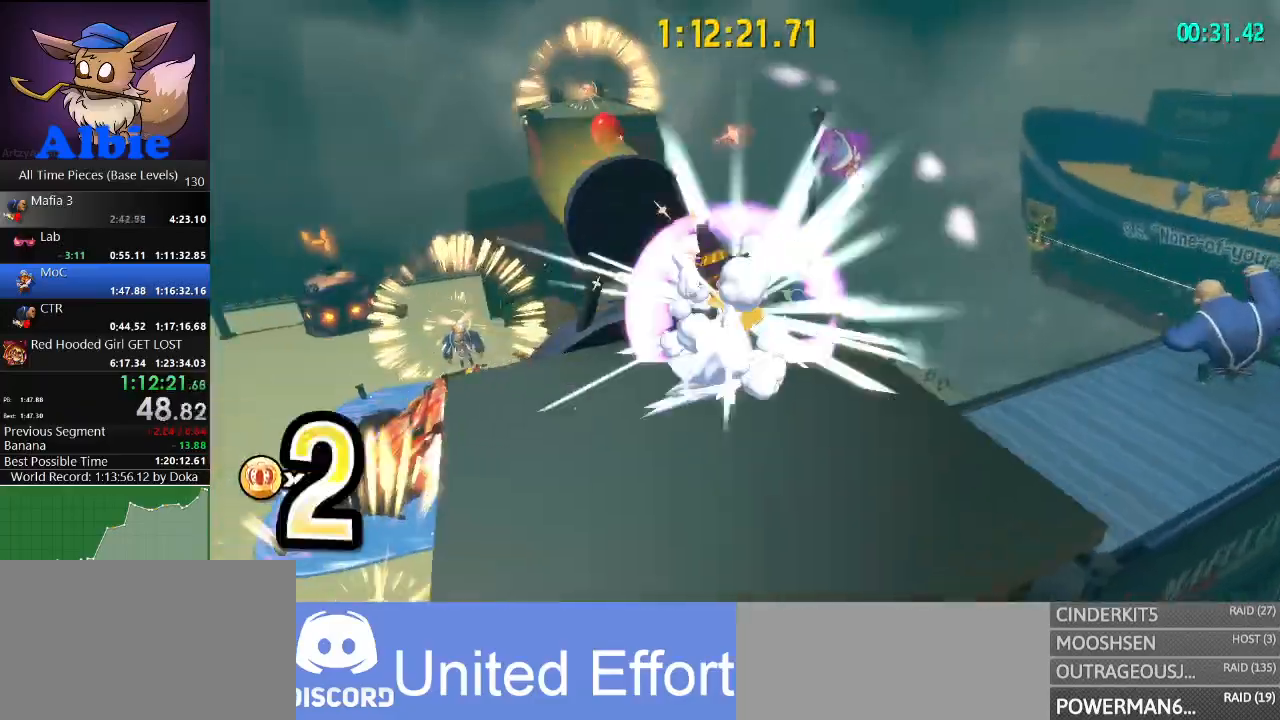
{"keys": ["a"], "mouse": [], "mouse_move": "still", "events": [[67, "mouse_wheel", "up"], [67, "space", "down"], [200, "space", "up"]]}
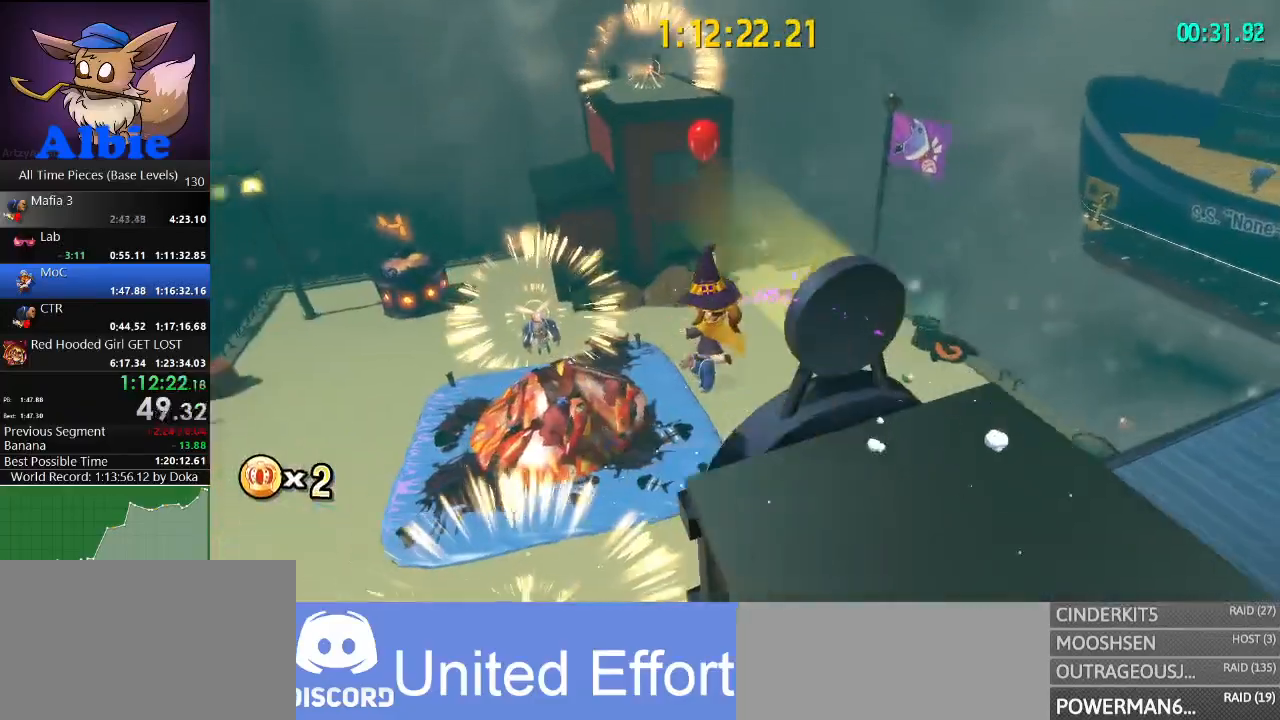
{"keys": ["a", "d"], "mouse": [], "mouse_move": "still", "events": [[34, "w", "down"], [134, "a", "up"], [167, "d", "down"], [167, "w", "up"], [500, "a", "down"]]}
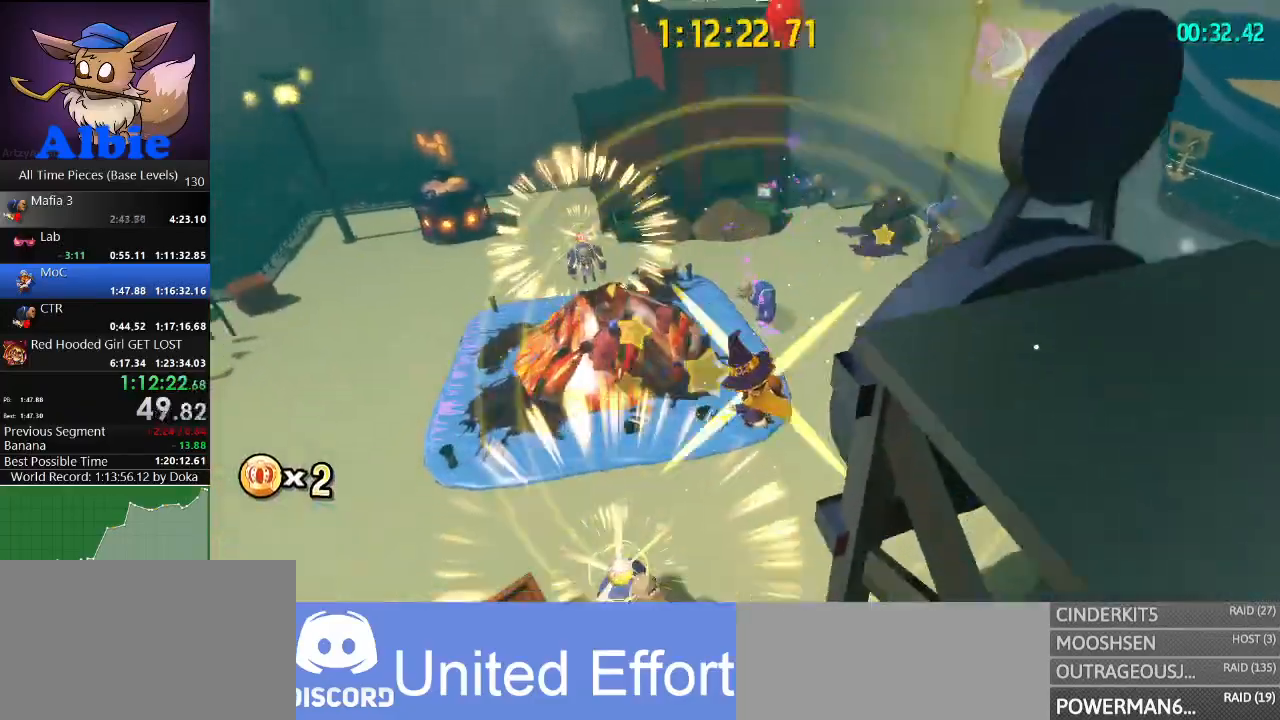
{"keys": [], "mouse": [], "mouse_move": "still", "events": [[67, "d", "up"], [234, "a", "up"], [367, "space", "down"], [467, "space", "up"]]}
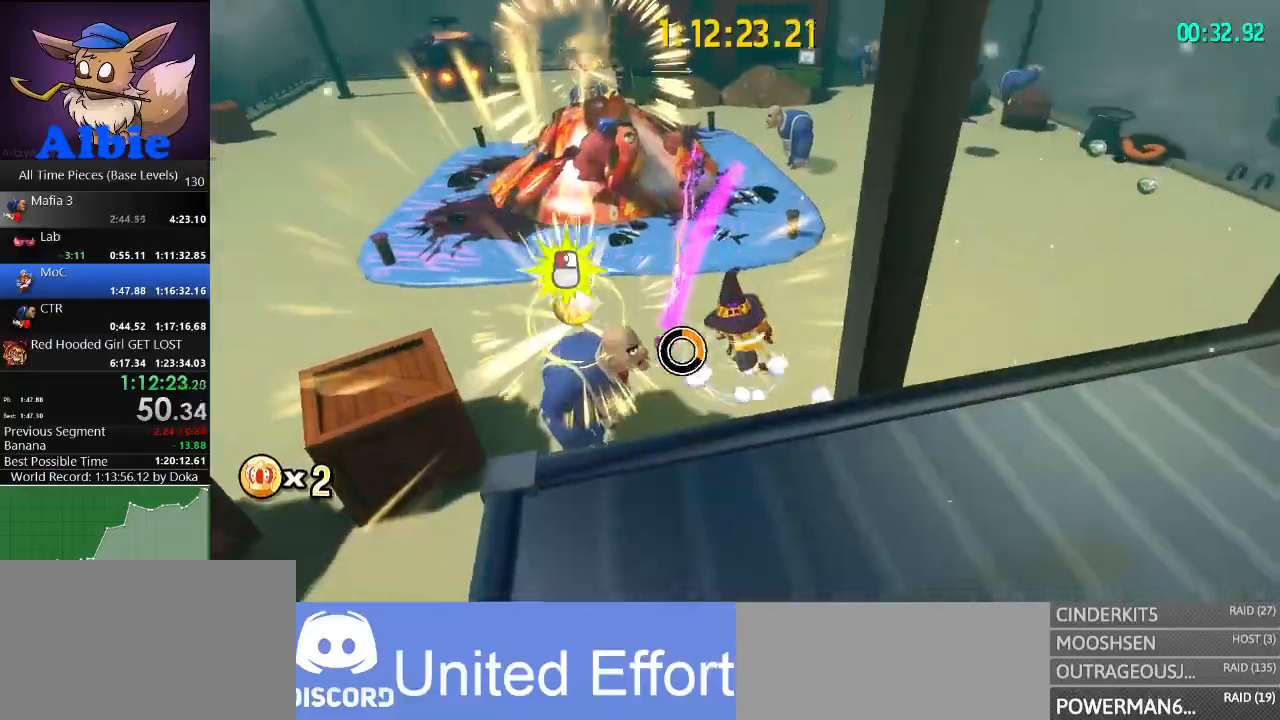
{"keys": ["a"], "mouse": [], "mouse_move": "still", "events": [[234, "a", "down"]]}
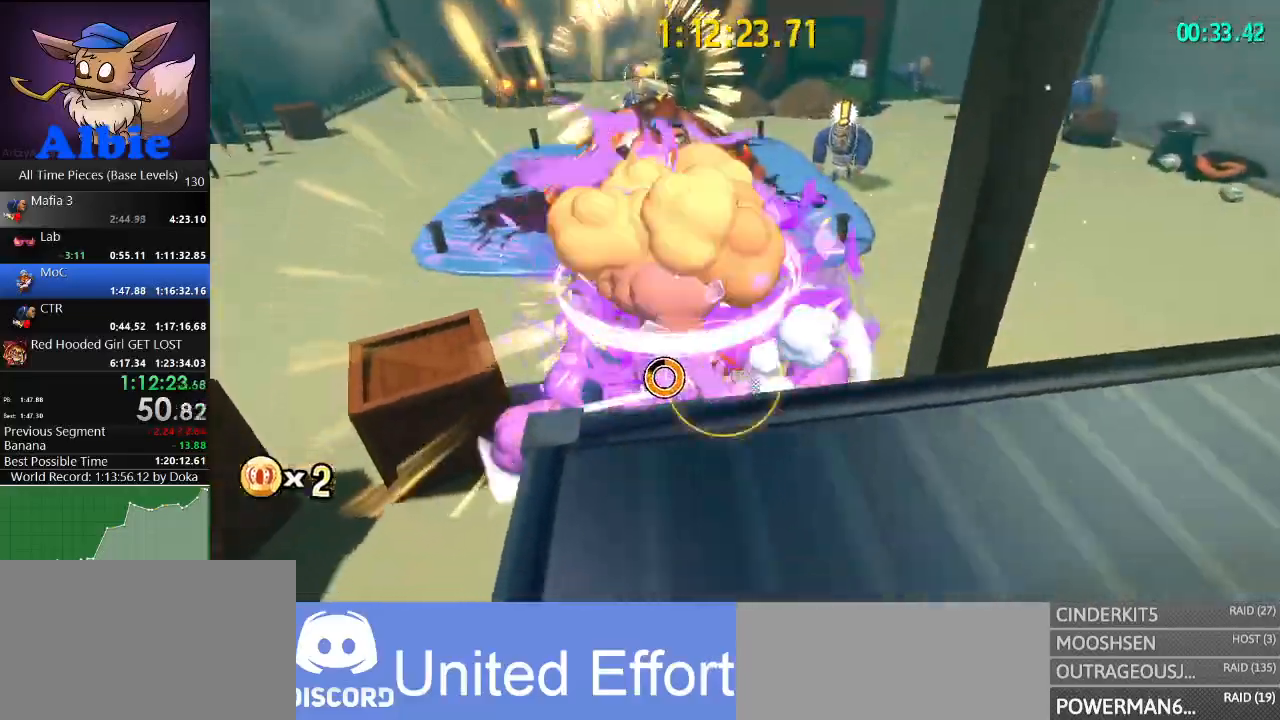
{"keys": ["w"], "mouse": ["left"], "mouse_move": "up-left", "events": [[67, "a", "up"], [134, "mouse_left", "down"], [200, "a", "down"], [267, "mouse_left", "up"], [267, "w", "down"], [300, "mouse_left", "down"], [434, "a", "up"], [434, "mouse_left", "up"], [500, "mouse_left", "down"]]}
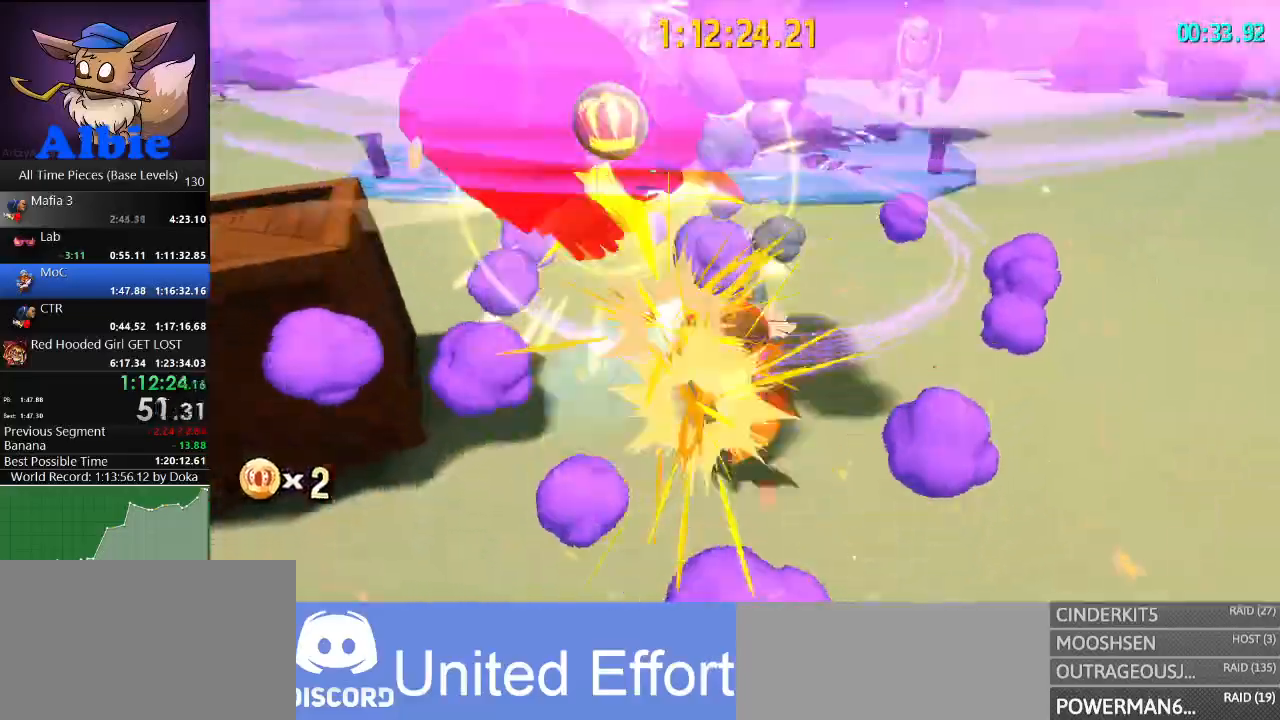
{"keys": ["a", "w"], "mouse": [], "mouse_move": "still", "events": [[34, "a", "down"], [100, "mouse_left", "up"], [234, "w", "up"], [367, "a", "up"], [434, "w", "down"], [467, "a", "down"]]}
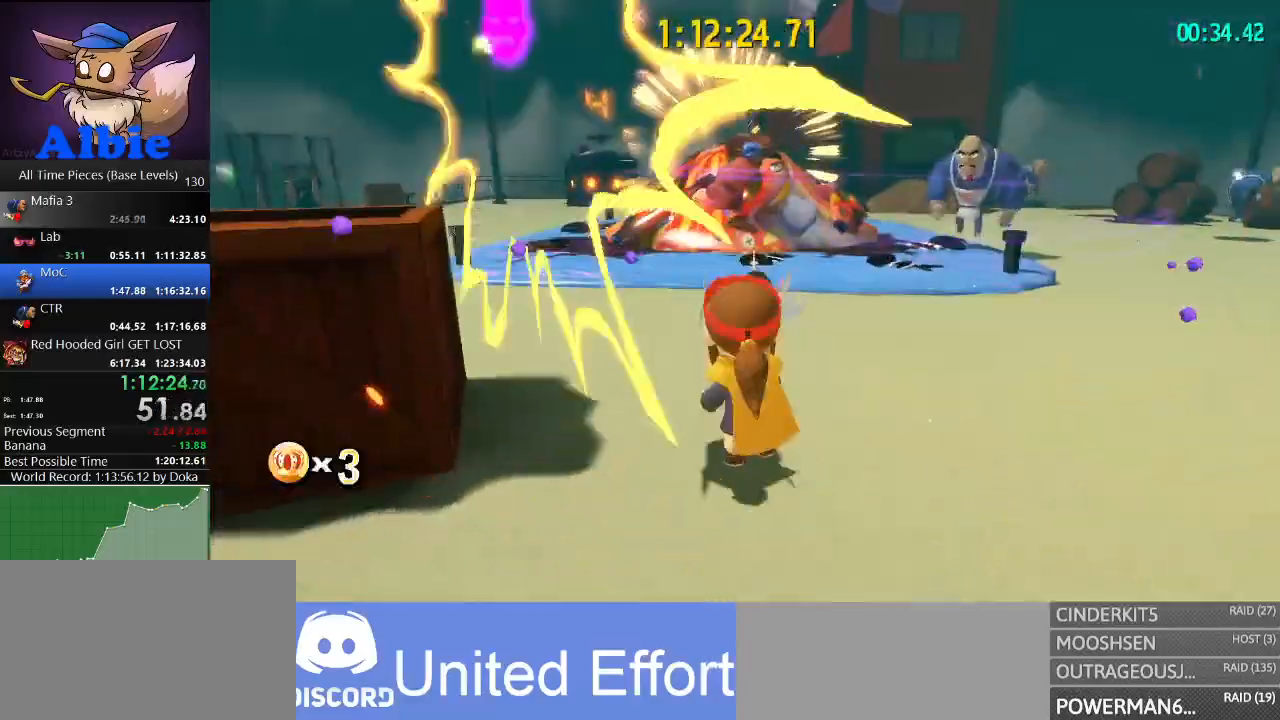
{"keys": ["w"], "mouse": [], "mouse_move": "still", "events": [[200, "a", "up"]]}
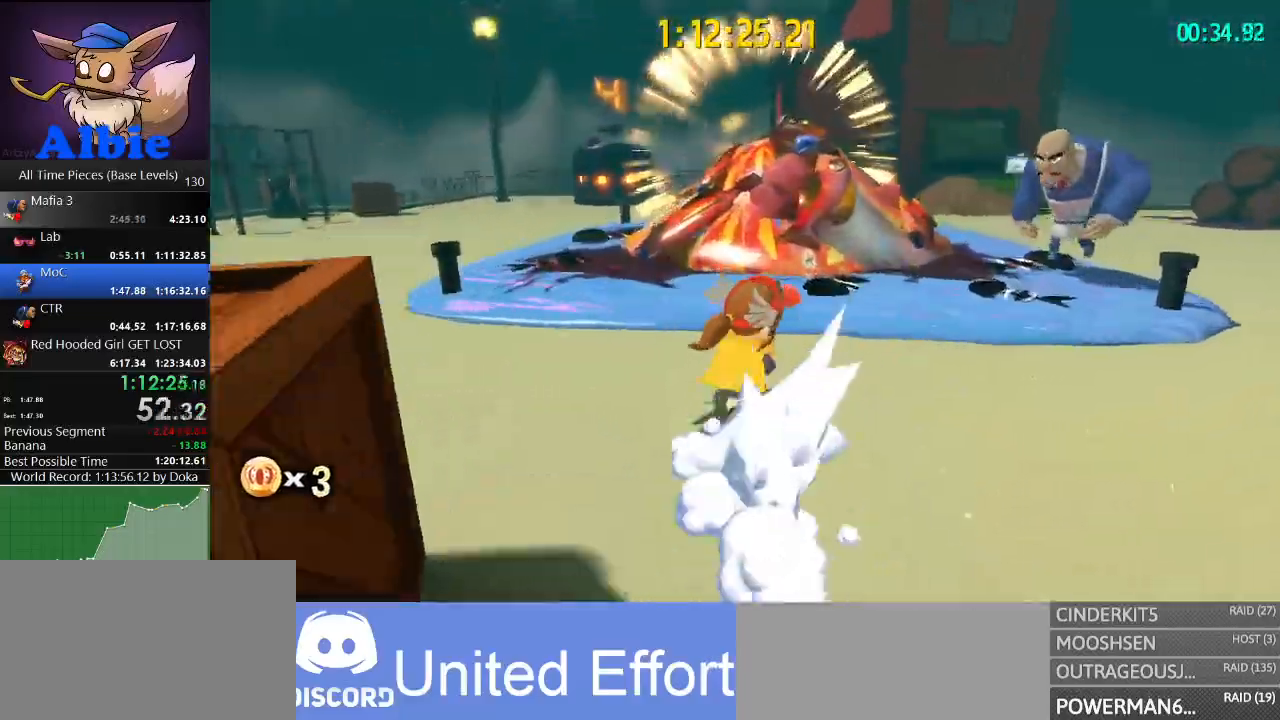
{"keys": ["a", "w"], "mouse": [], "mouse_move": "still", "events": [[167, "space", "down"], [267, "a", "down"], [367, "space", "up"]]}
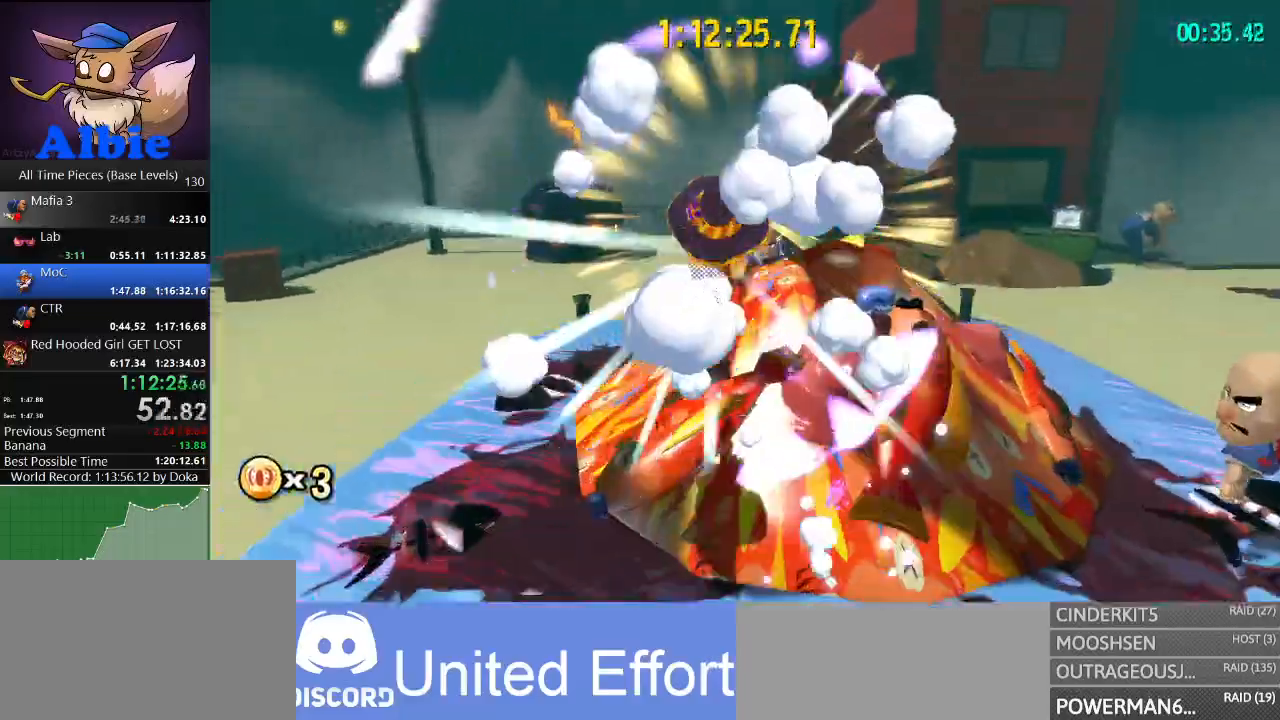
{"keys": ["d", "w"], "mouse": [], "mouse_move": "right", "events": [[100, "a", "up"], [334, "d", "down"]]}
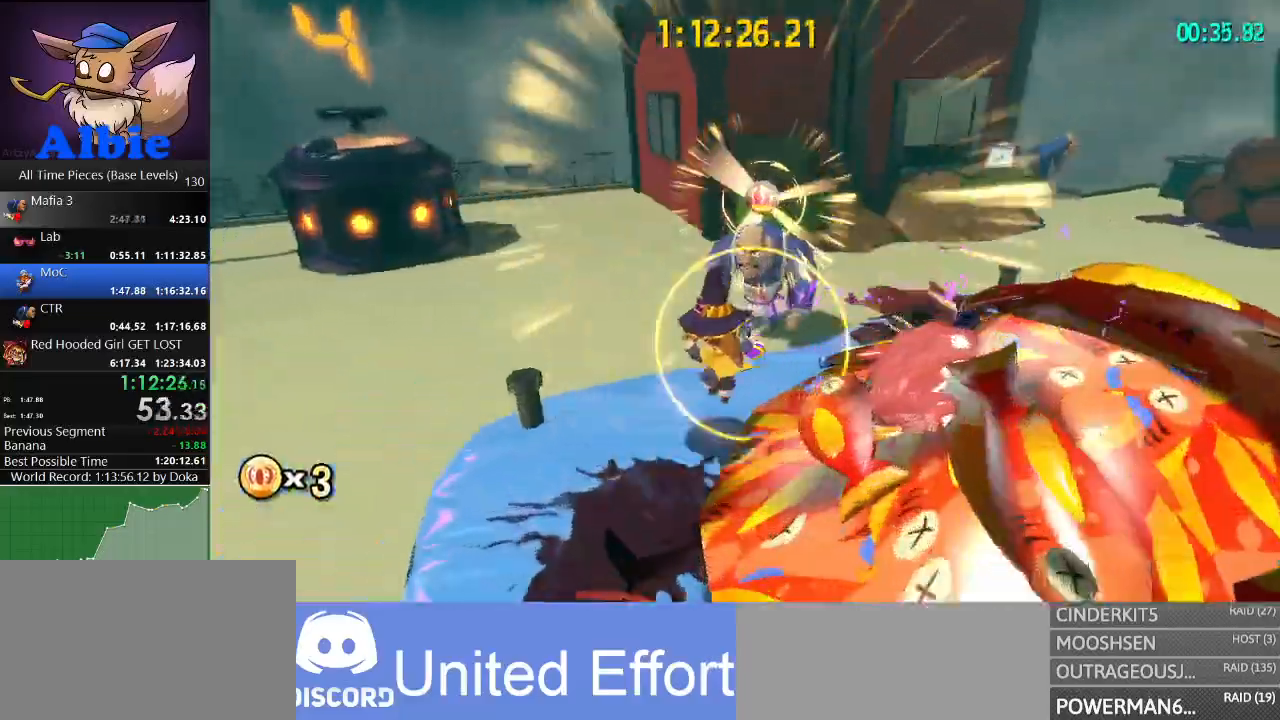
{"keys": ["w"], "mouse": [], "mouse_move": "up", "events": [[100, "d", "up"], [200, "w", "up"], [334, "w", "down"], [400, "mouse_left", "down"], [467, "mouse_left", "up"]]}
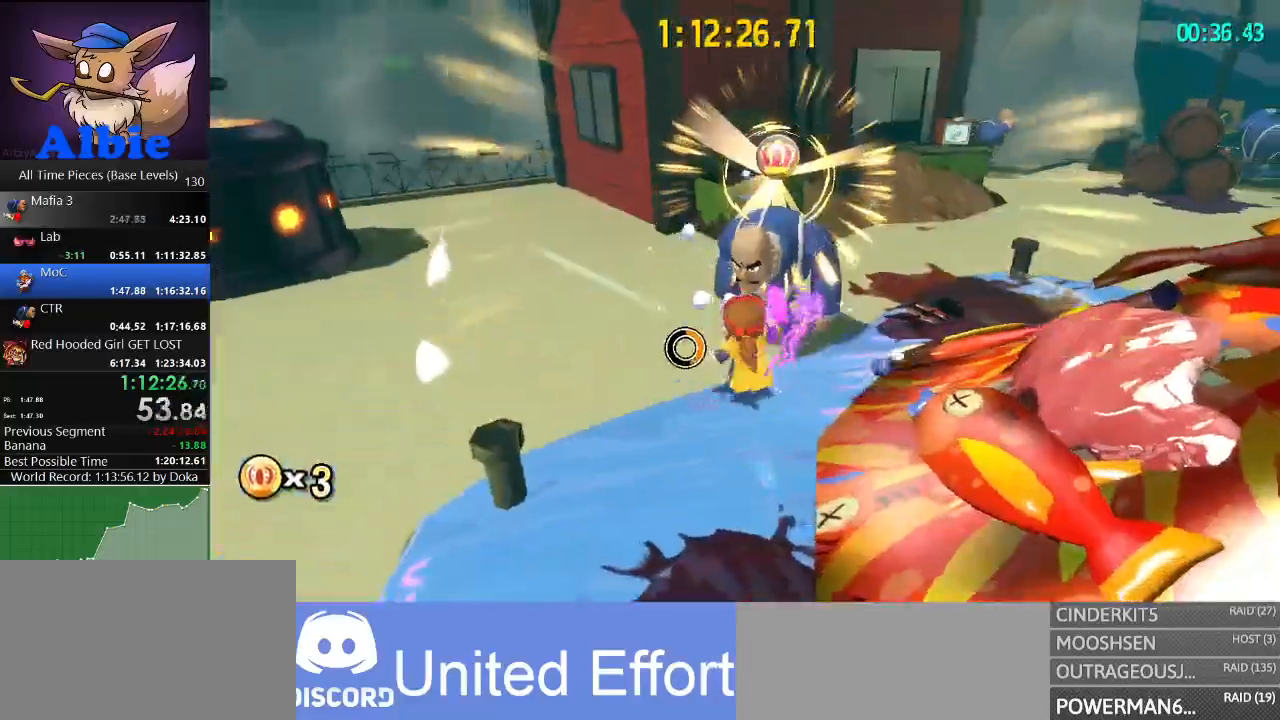
{"keys": ["d", "w"], "mouse": ["left"], "mouse_move": "still", "events": [[67, "mouse_left", "down"], [134, "mouse_left", "up"], [200, "mouse_left", "down"], [267, "mouse_left", "up"], [367, "mouse_left", "down"], [400, "d", "down"], [434, "mouse_left", "up"], [500, "mouse_left", "down"]]}
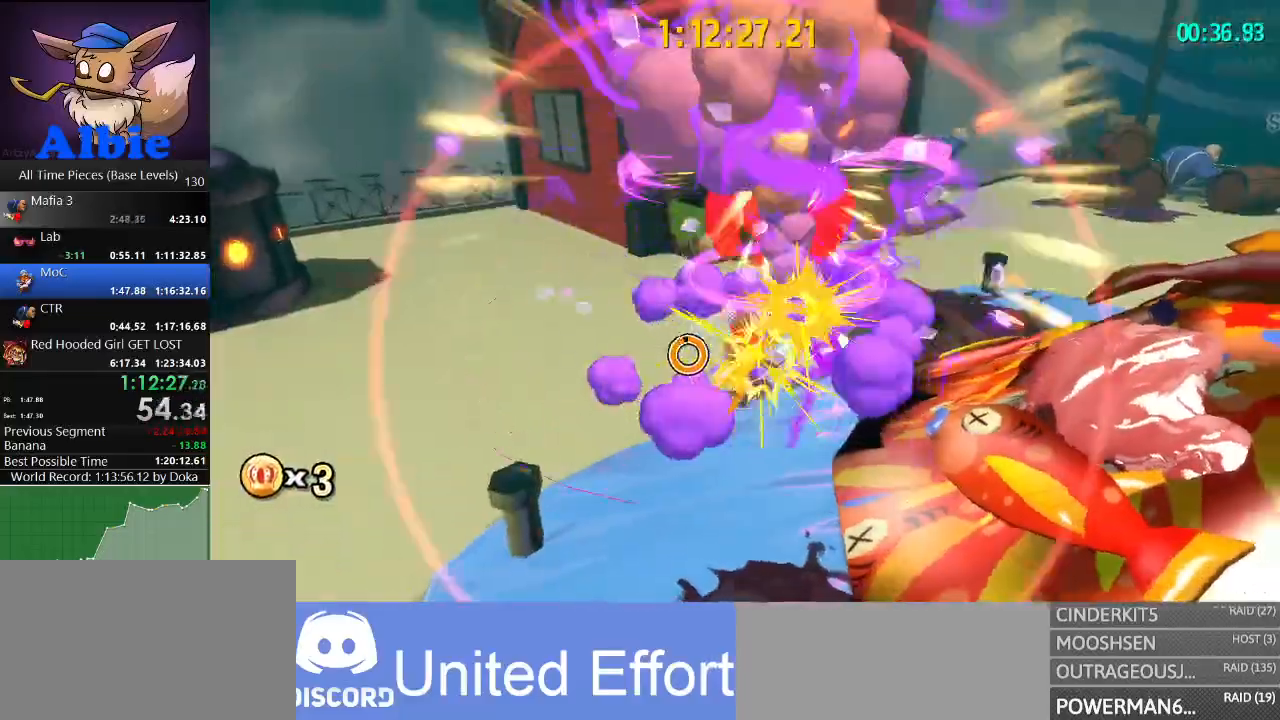
{"keys": ["d"], "mouse": [], "mouse_move": "left", "events": [[34, "mouse_left", "up"], [234, "w", "up"], [267, "w", "down"], [334, "w", "up"]]}
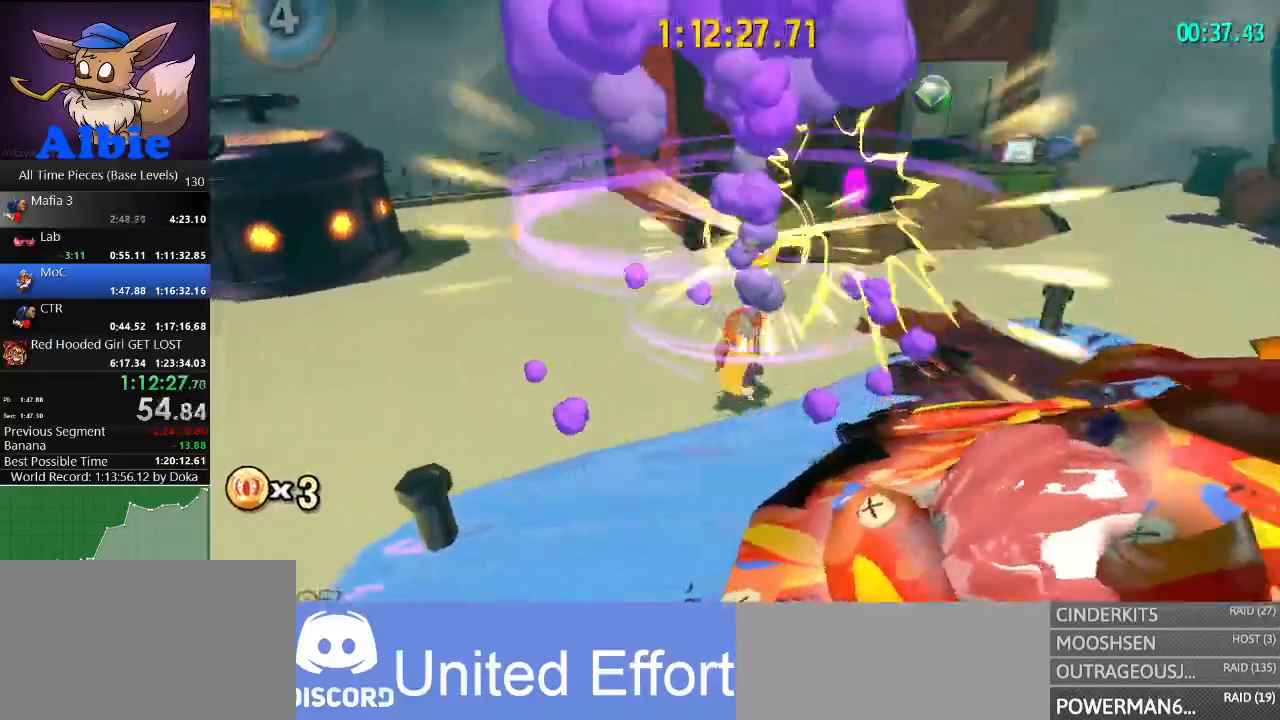
{"keys": ["a", "w"], "mouse": [], "mouse_move": "left", "events": [[100, "w", "down"], [200, "d", "up"], [234, "a", "down"]]}
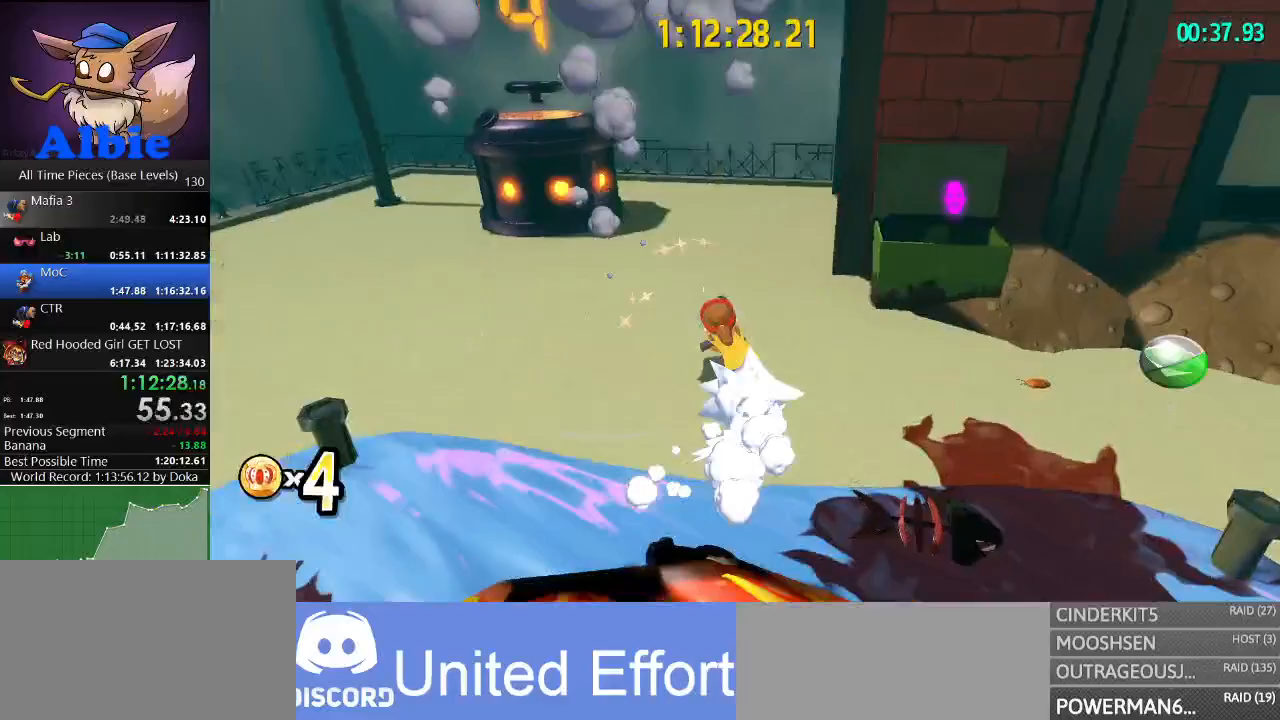
{"keys": ["shift", "w"], "mouse": [], "mouse_move": "still", "events": [[134, "space", "down"], [300, "a", "up"], [300, "space", "up"], [500, "shift", "down"]]}
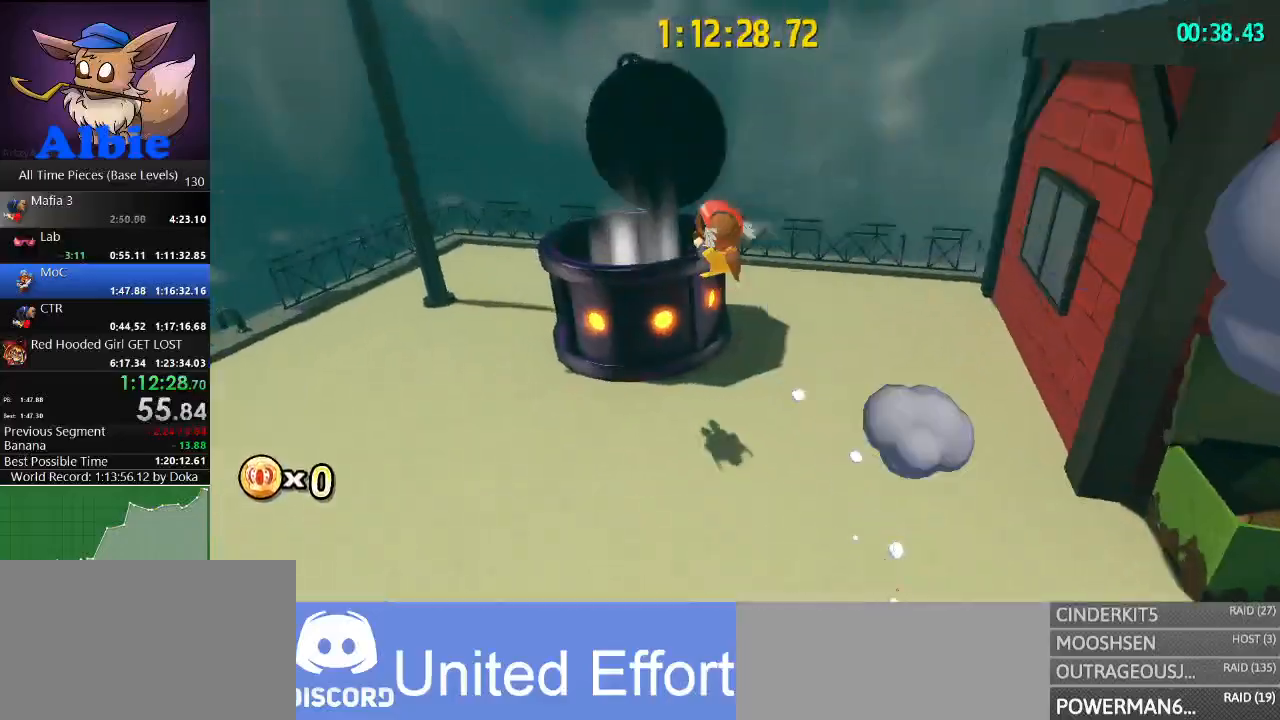
{"keys": ["s"], "mouse": [], "mouse_move": "still", "events": [[34, "space", "down"], [100, "a", "down"], [134, "shift", "up"], [200, "space", "up"], [300, "a", "up"], [367, "w", "up"], [500, "s", "down"]]}
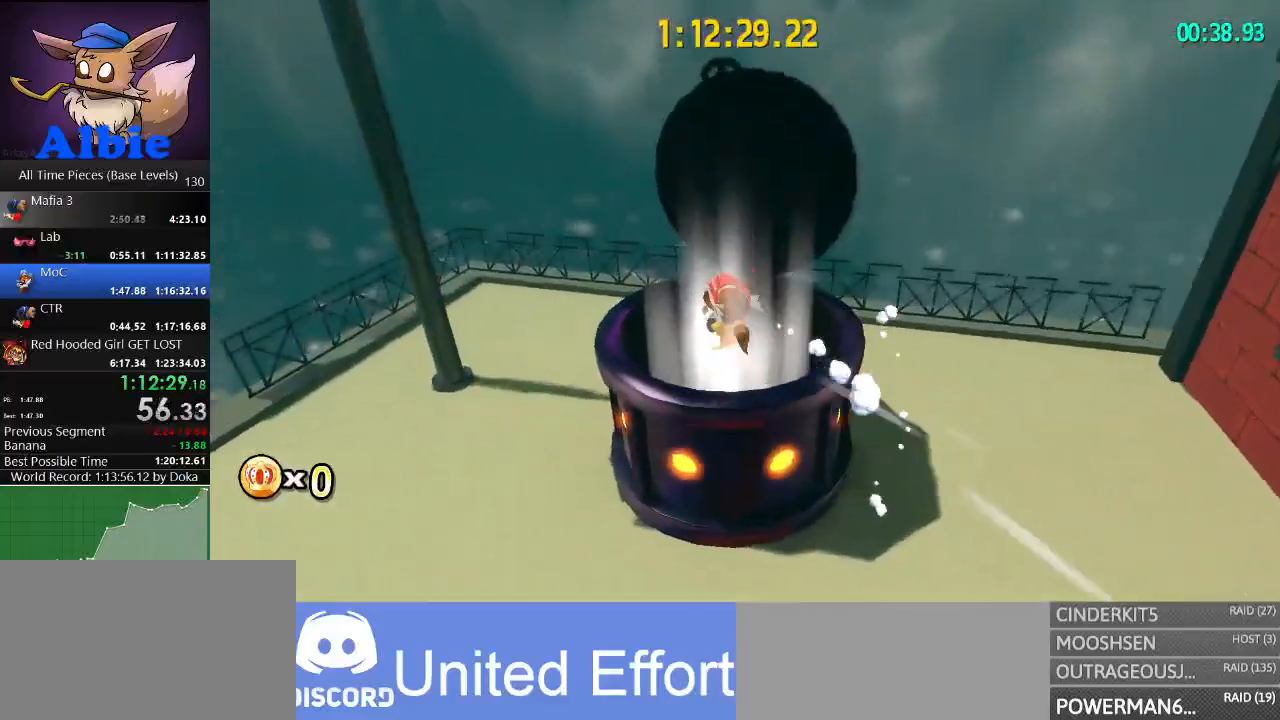
{"keys": [], "mouse": [], "mouse_move": "still", "events": [[67, "d", "down"], [167, "s", "up"], [200, "d", "up"]]}
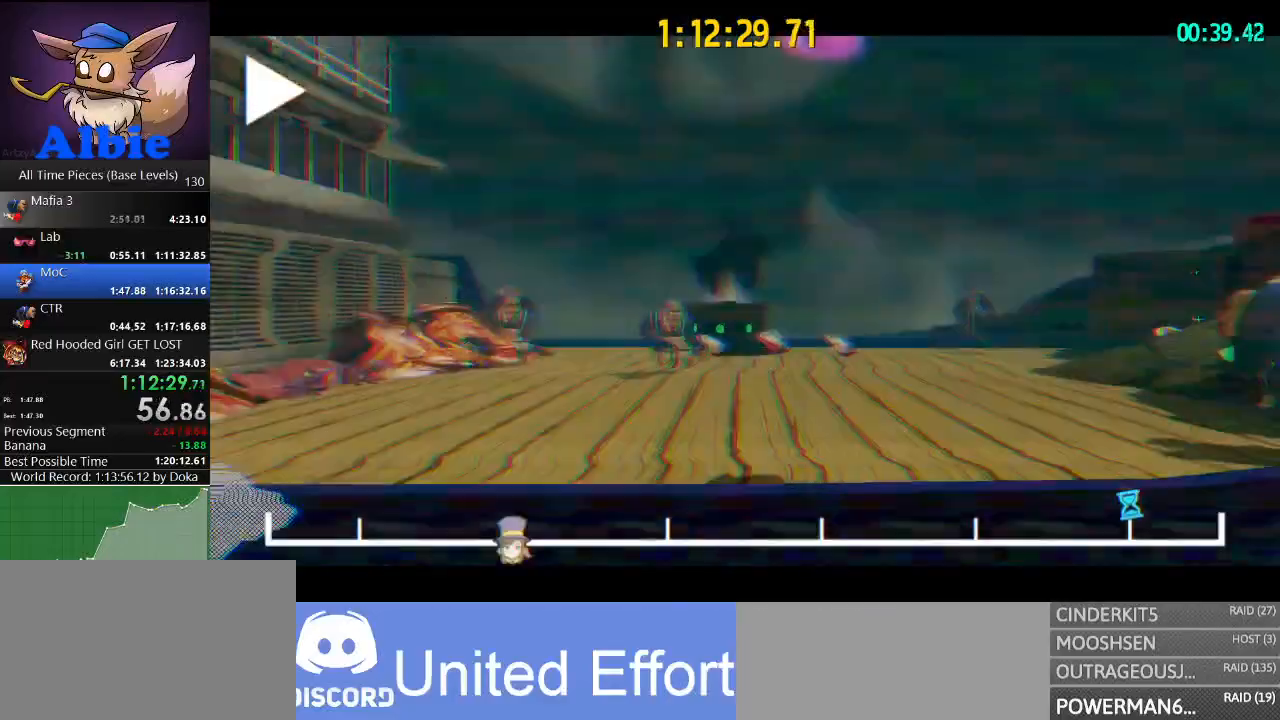
{"keys": ["w"], "mouse": [], "mouse_move": "still", "events": [[134, "w", "down"]]}
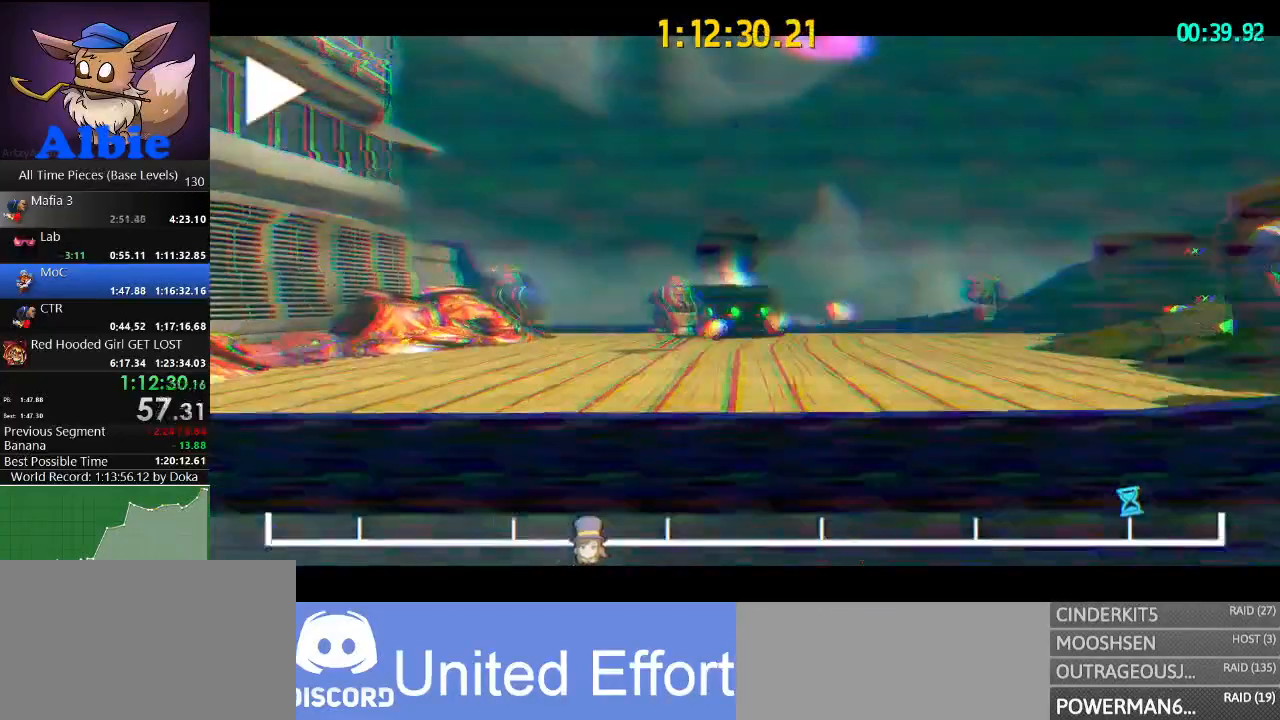
{"keys": ["w"], "mouse": [], "mouse_move": "still", "events": []}
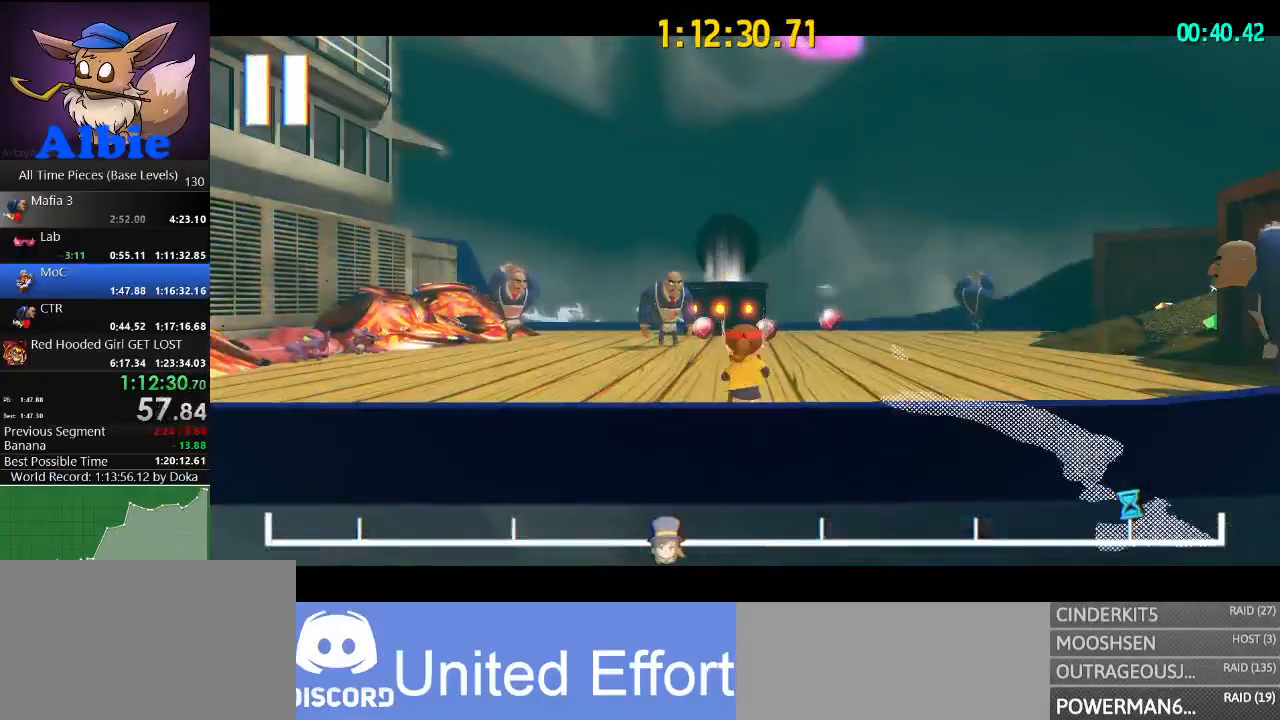
{"keys": ["w"], "mouse": [], "mouse_move": "still", "events": []}